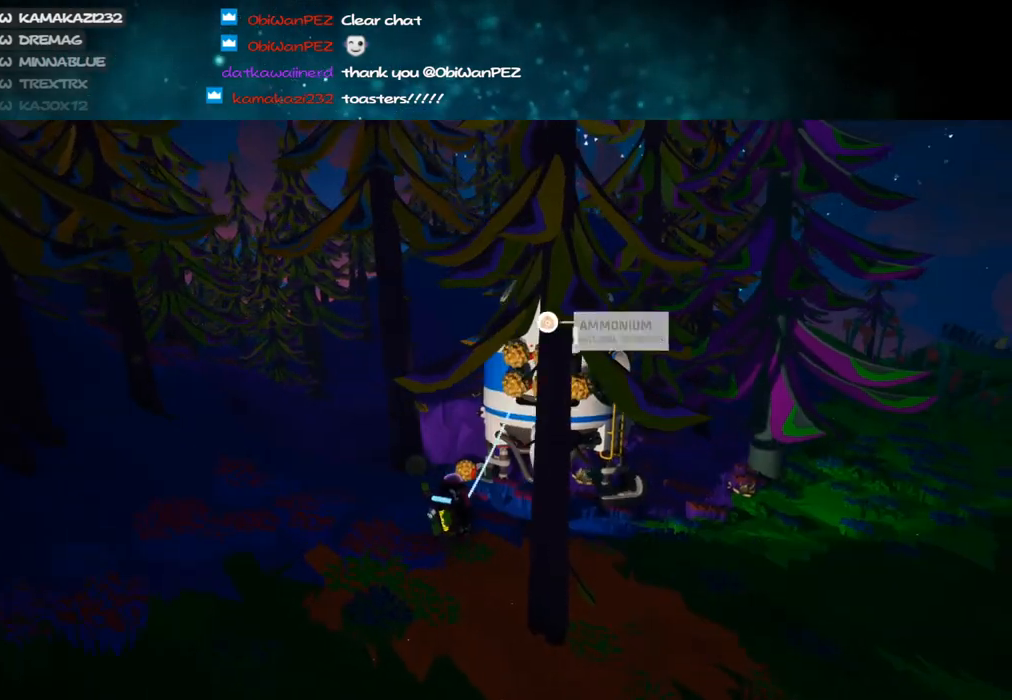
Gameplay with keyboard and mouse; each line is a JSON object with the keys and mouse buttons held at the frame after it. "events" lists presses ("down") and releases ("up") of "a", "alt", "b", "c", "ctrl", "d", "e", "f", "g", "q", "r", "s", "shift", "space", "t", "tab", "v", "w", "x", "z", "mouse_left", "mouse_wheel", "mouse_right", "mouse_mb4" and "mouse_mb5" between this image and that frame as [ms after this image, input, new state], when the widget could be followed in between. "mouse_left", "mouse_wheel", "mouse_right", "mouse_mb4", "mouse_mb5" = the "left", "wheel", "right", "mb4", "mb5" buttons of the "mouse" list. No other keys are recorded. "wheel" means that the mouse wheel is clicked or scrolled. Mouse movement is not recorded.
{"keys": [], "mouse": [], "events": [[16, "a", "up"], [166, "w", "down"], [233, "w", "up"]]}
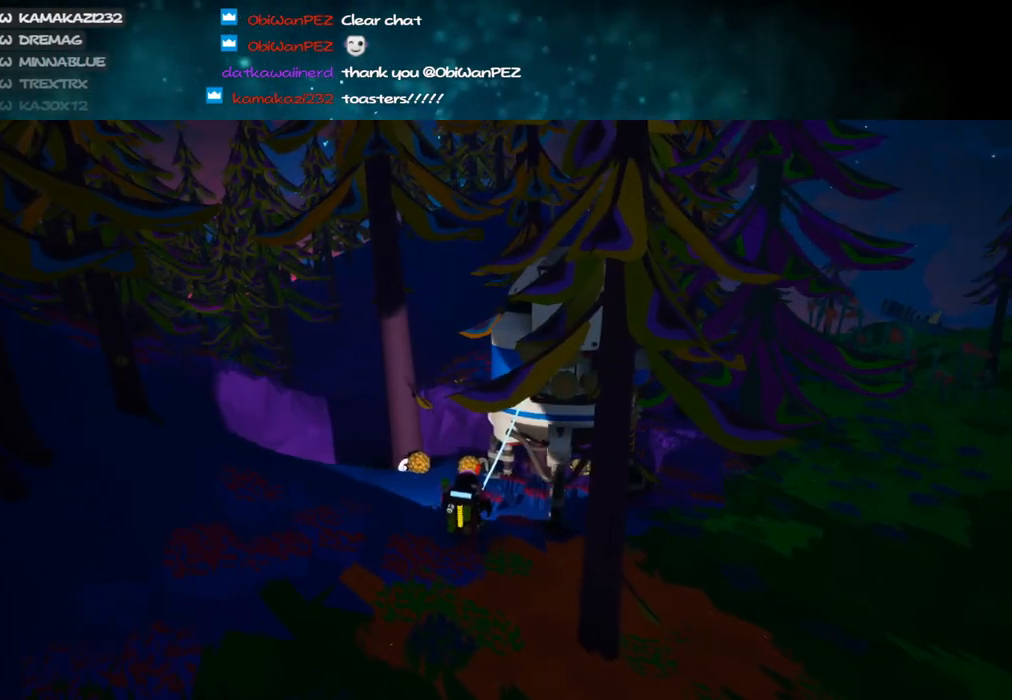
{"keys": [], "mouse": [], "events": [[216, "mouse_left", "down"], [266, "mouse_right", "down"], [333, "d", "down"], [333, "mouse_left", "up"], [433, "d", "up"], [500, "mouse_right", "up"]]}
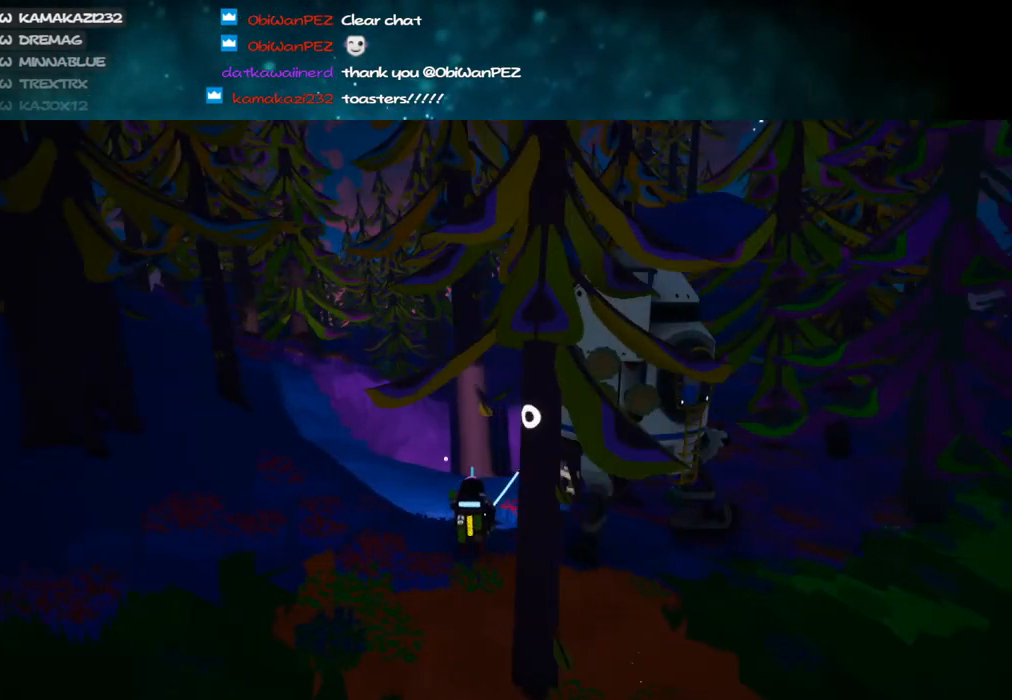
{"keys": [], "mouse": [], "events": []}
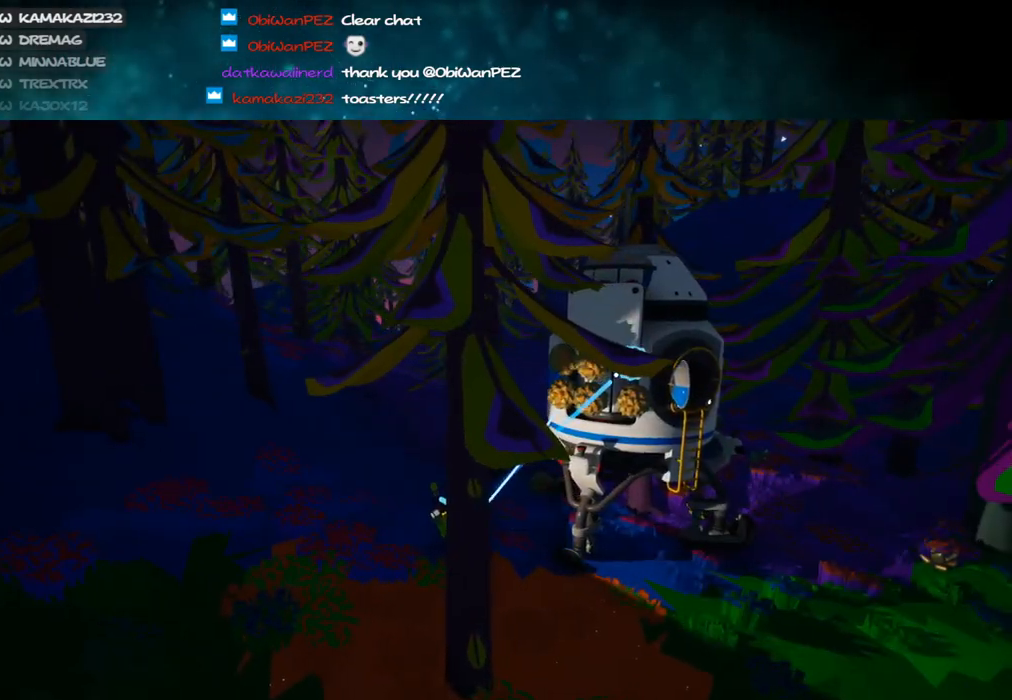
{"keys": [], "mouse": [], "events": [[100, "mouse_left", "down"], [150, "mouse_right", "down"], [166, "a", "down"], [166, "w", "down"], [250, "mouse_left", "up"], [366, "mouse_right", "up"], [433, "a", "up"], [433, "w", "up"]]}
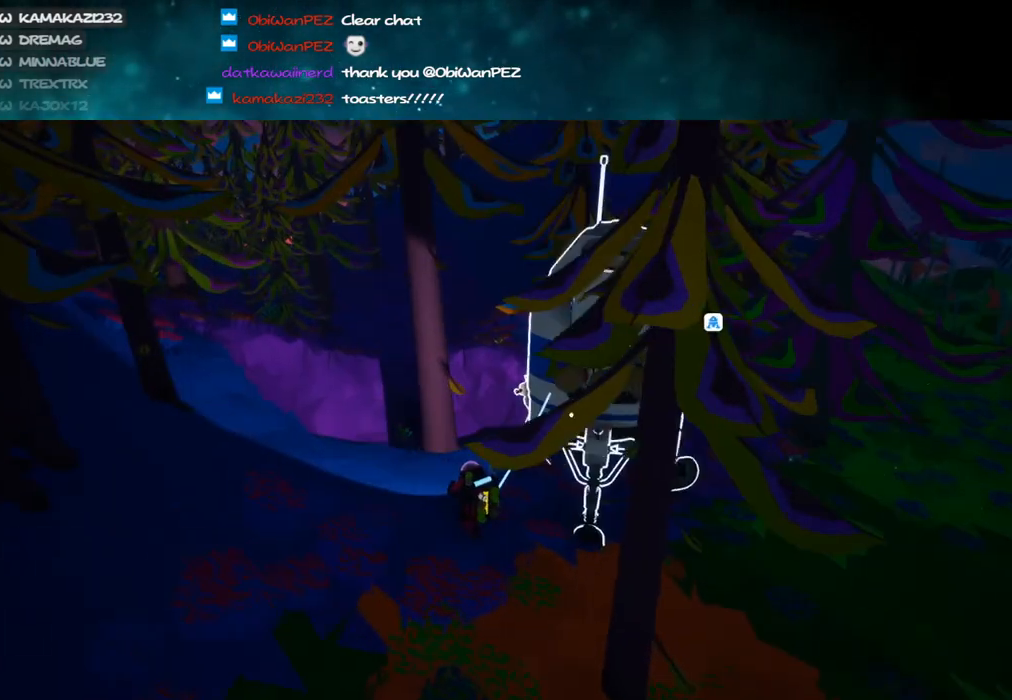
{"keys": ["d"], "mouse": ["left", "right"], "events": [[400, "mouse_left", "down"], [416, "d", "down"], [466, "mouse_right", "down"]]}
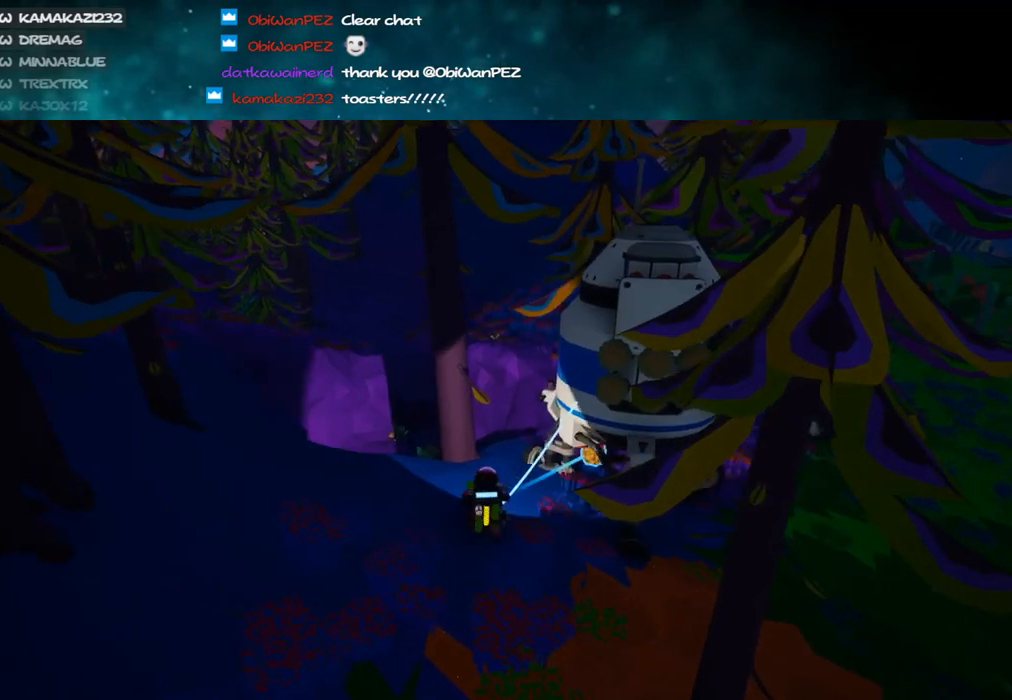
{"keys": [], "mouse": [], "events": [[16, "mouse_left", "up"], [200, "d", "up"], [200, "mouse_right", "up"]]}
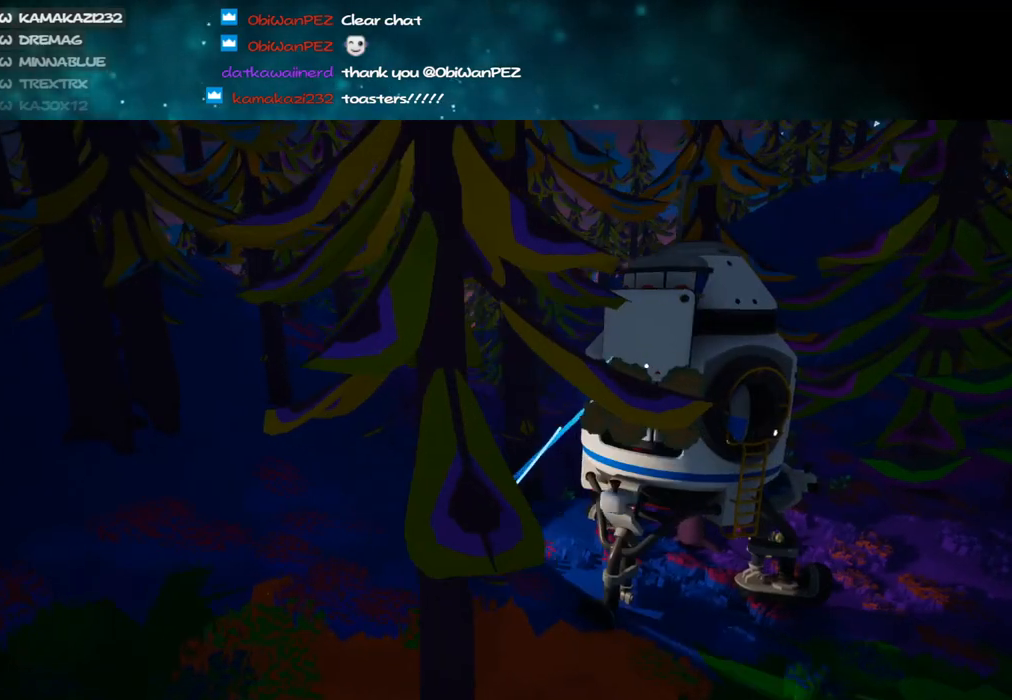
{"keys": ["q"], "mouse": ["right"], "events": [[283, "mouse_left", "down"], [400, "mouse_right", "down"], [450, "mouse_left", "up"], [483, "q", "down"]]}
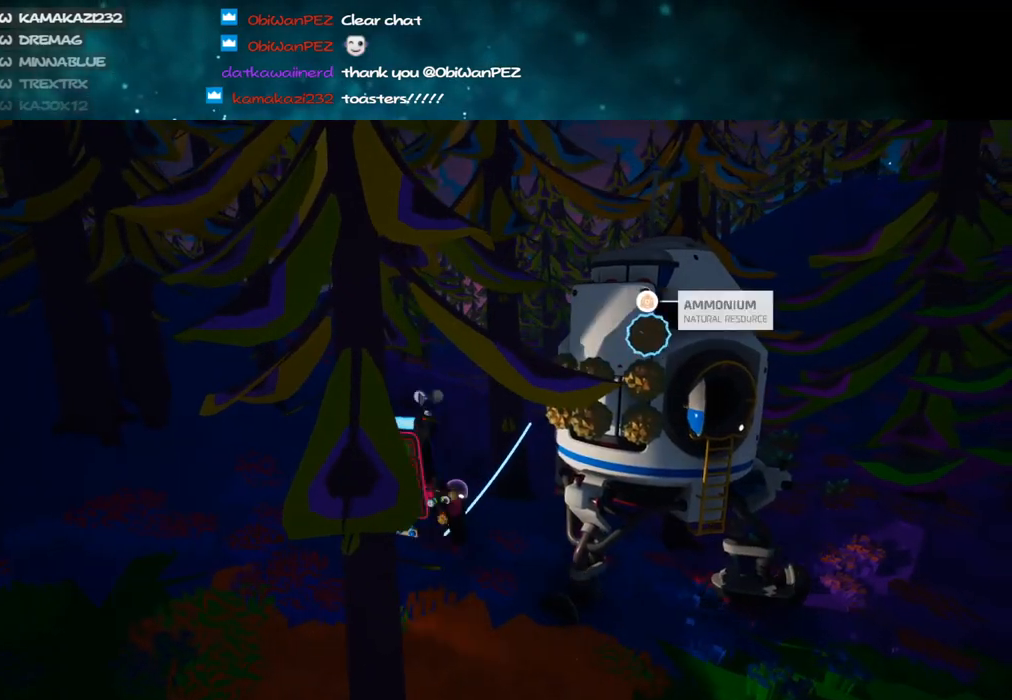
{"keys": ["a"], "mouse": ["right"], "events": [[66, "q", "up"], [116, "mouse_right", "up"], [316, "d", "down"], [433, "d", "up"], [433, "mouse_right", "down"], [483, "a", "down"]]}
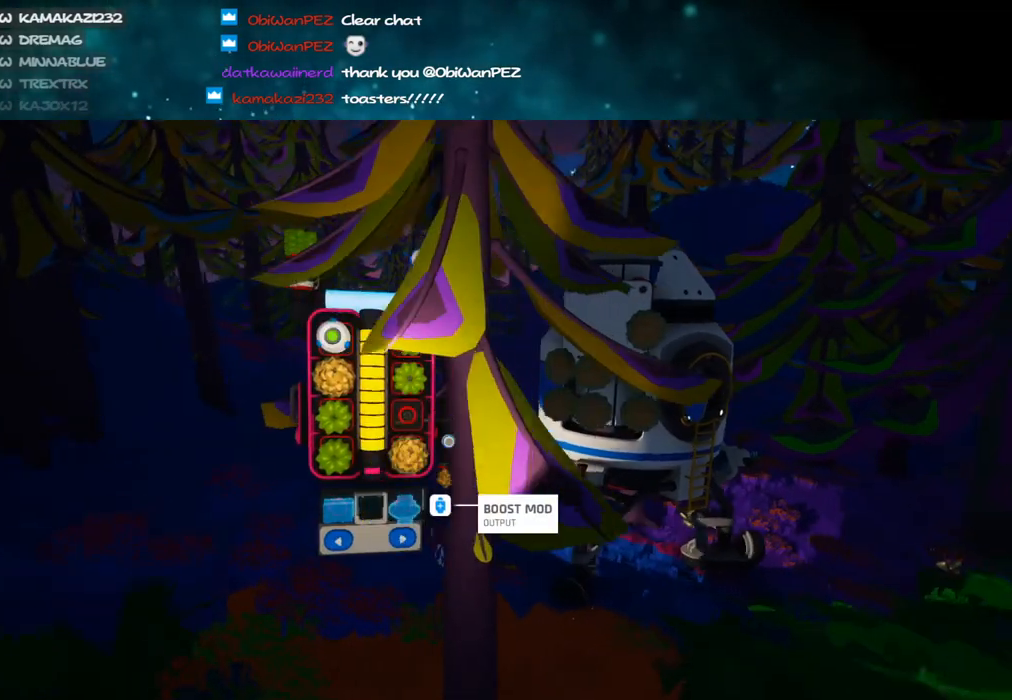
{"keys": [], "mouse": ["left"], "events": [[133, "a", "up"], [133, "mouse_right", "up"], [283, "a", "down"], [383, "a", "up"], [450, "mouse_left", "down"]]}
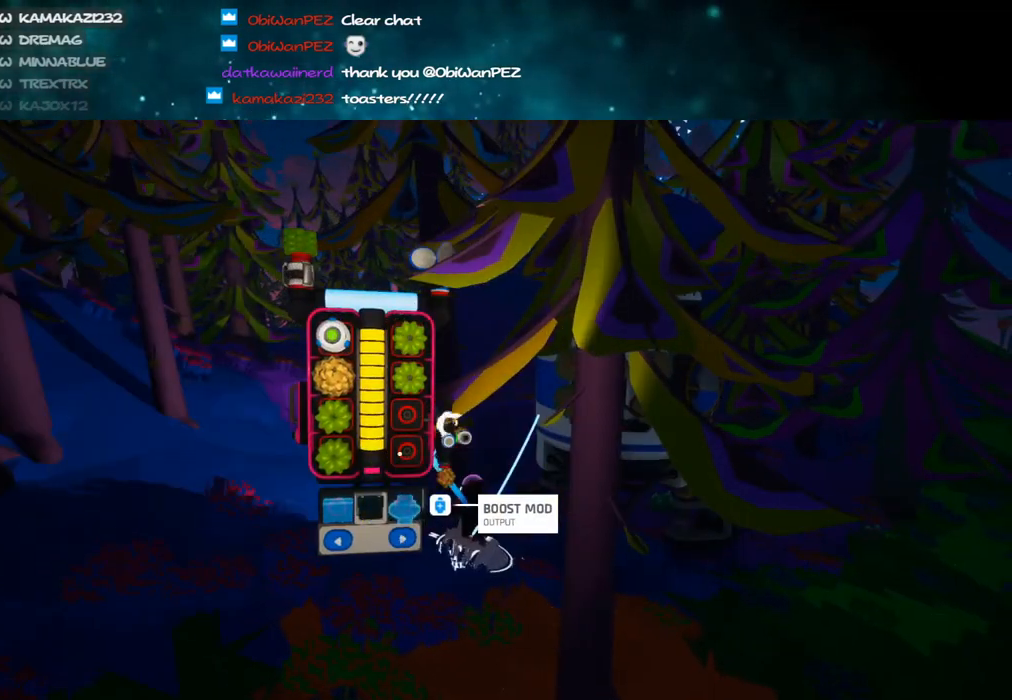
{"keys": ["a"], "mouse": [], "events": [[33, "mouse_left", "up"], [100, "mouse_right", "down"], [350, "mouse_right", "up"], [433, "a", "down"]]}
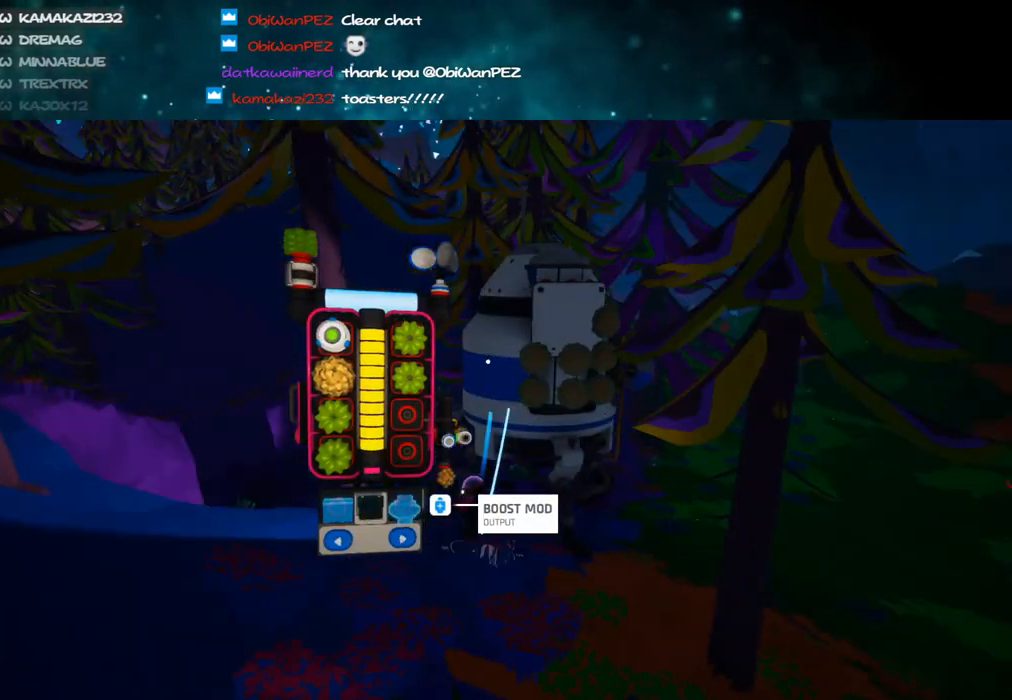
{"keys": [], "mouse": [], "events": [[33, "a", "up"], [233, "d", "down"], [366, "d", "up"]]}
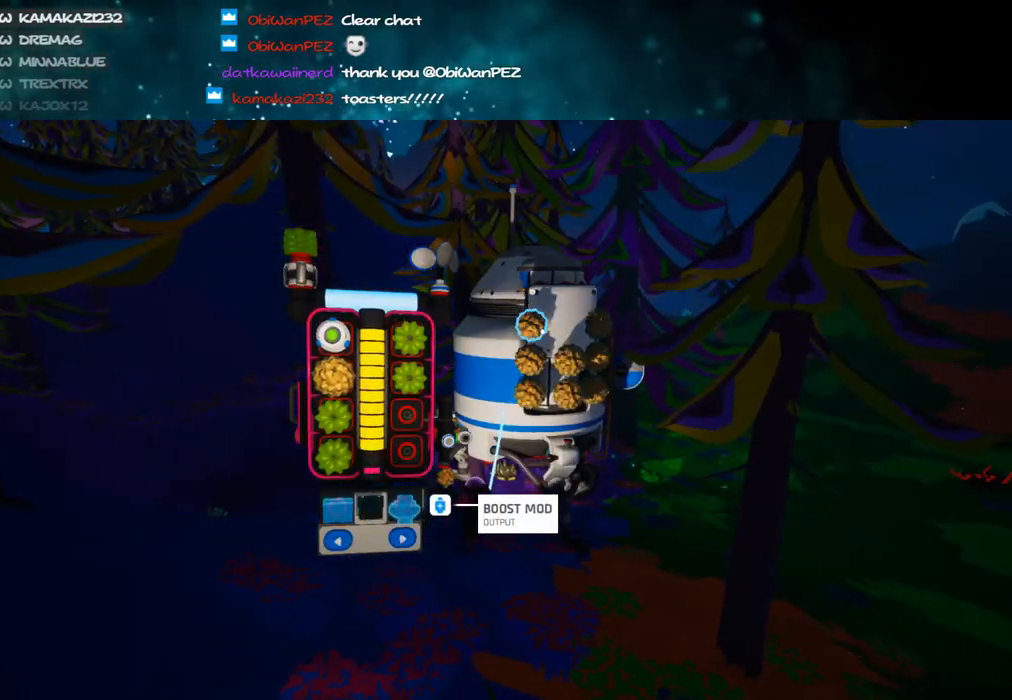
{"keys": [], "mouse": ["left"], "events": [[16, "mouse_left", "down"], [100, "mouse_left", "up"], [466, "mouse_left", "down"]]}
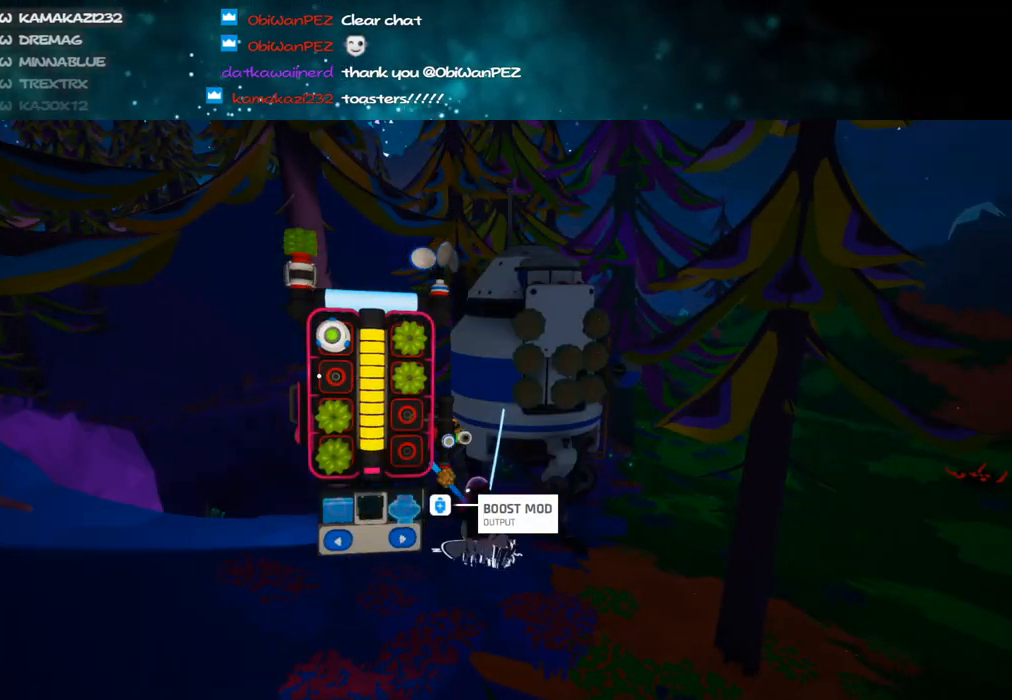
{"keys": [], "mouse": ["left"], "events": [[83, "mouse_left", "up"], [450, "mouse_left", "down"]]}
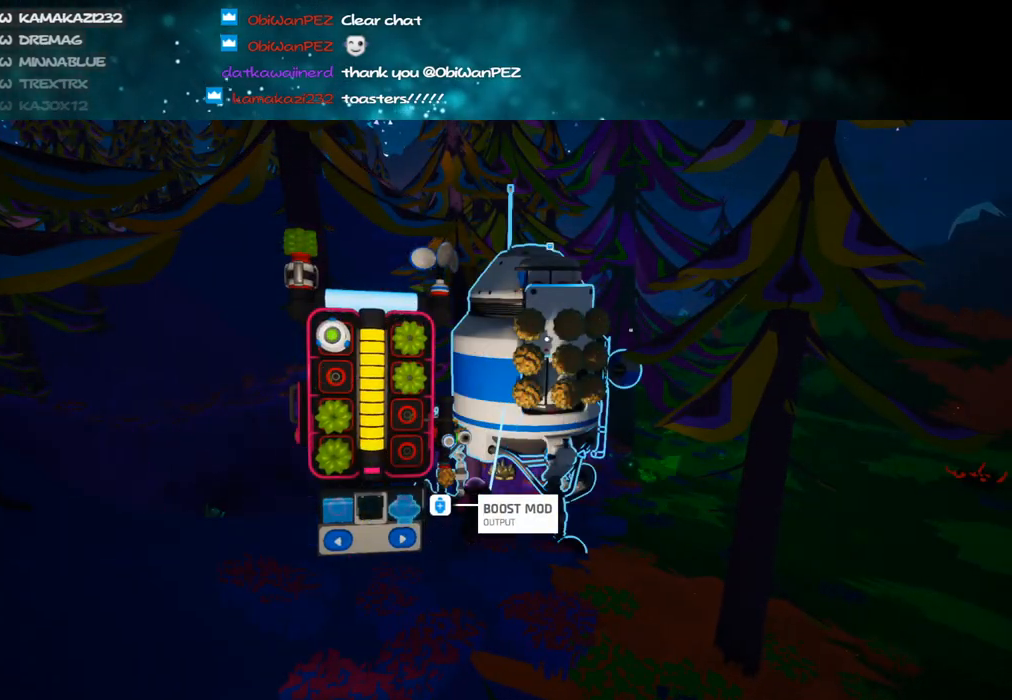
{"keys": ["q"], "mouse": ["right"], "events": [[33, "mouse_left", "up"], [450, "mouse_right", "down"], [500, "q", "down"]]}
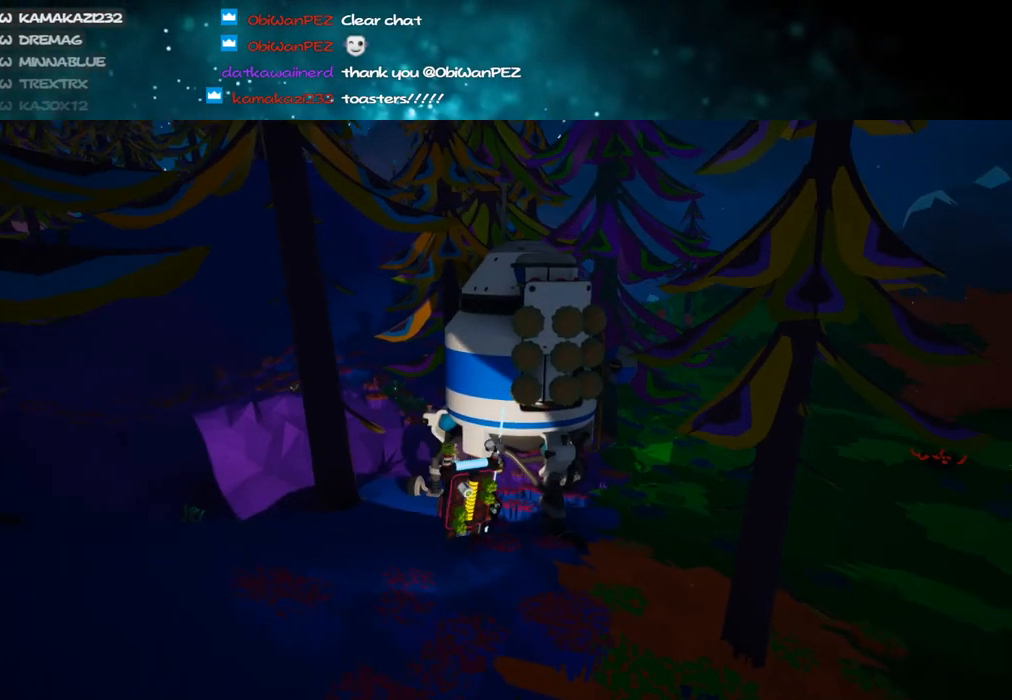
{"keys": ["d"], "mouse": [], "events": [[33, "q", "up"], [183, "s", "down"], [200, "d", "down"], [233, "mouse_right", "up"], [416, "s", "up"]]}
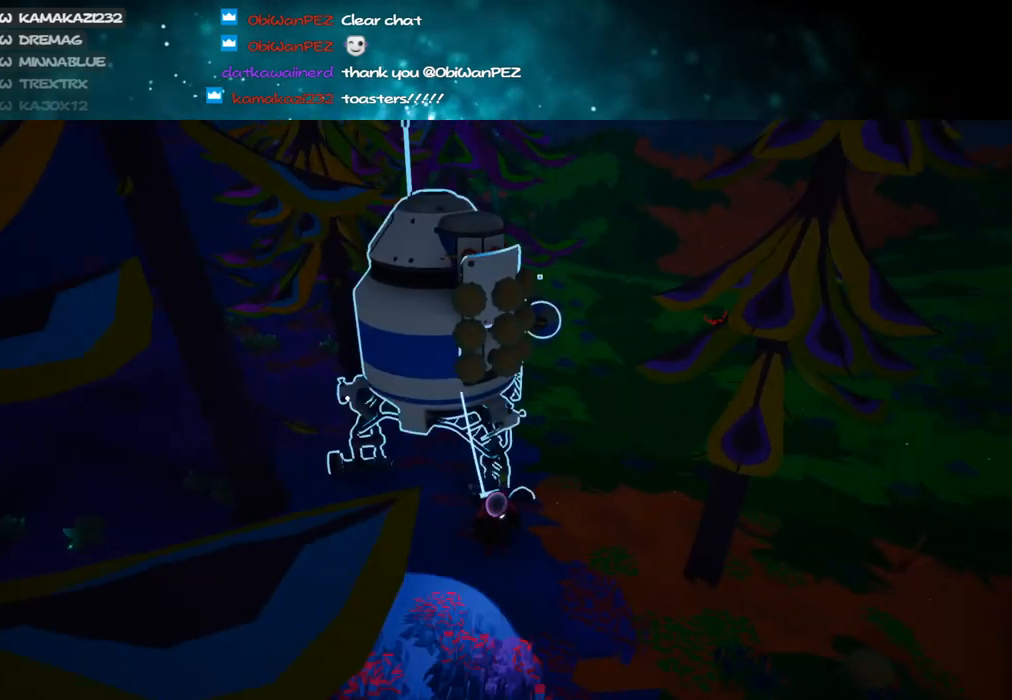
{"keys": ["d", "w"], "mouse": [], "events": [[216, "mouse_left", "down"], [300, "mouse_right", "down"], [350, "mouse_left", "up"], [416, "w", "down"], [483, "mouse_right", "up"]]}
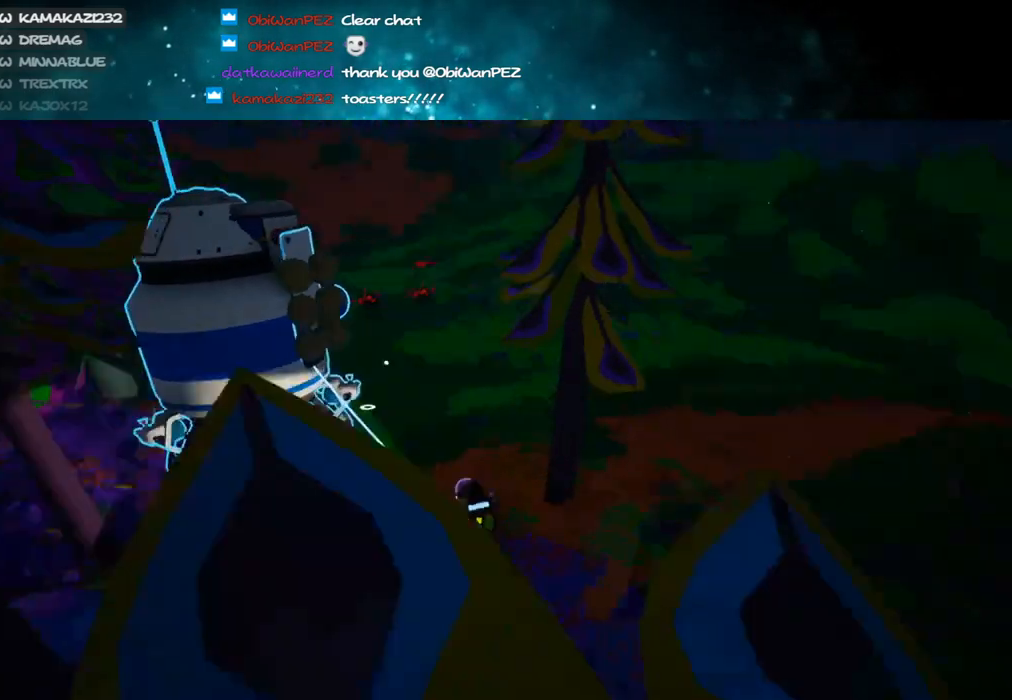
{"keys": ["a", "w"], "mouse": [], "events": [[33, "d", "up"], [133, "a", "down"]]}
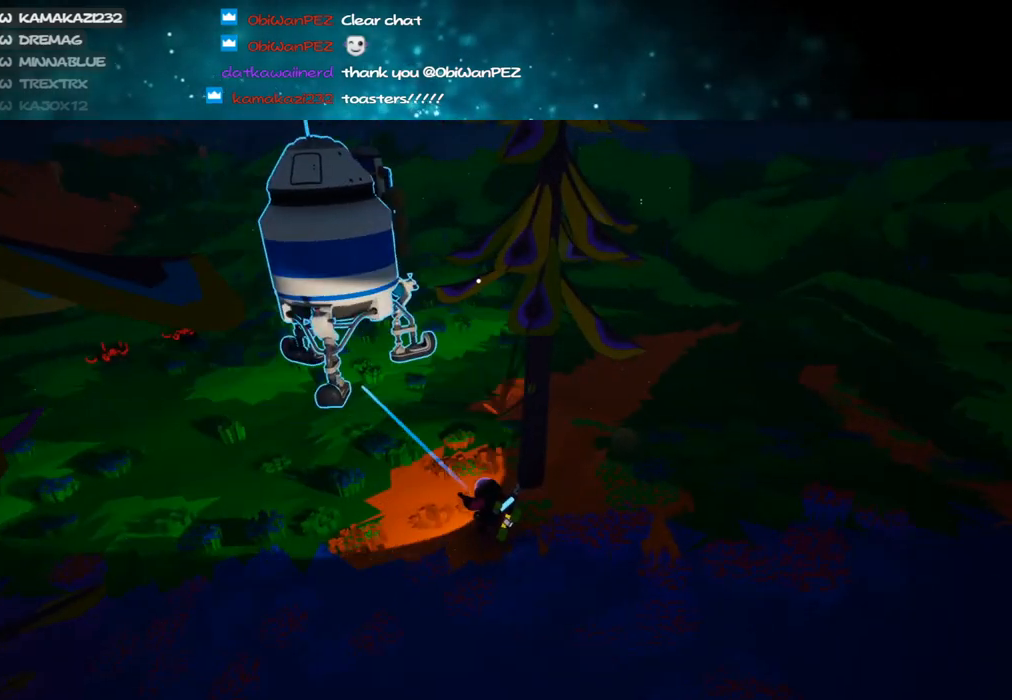
{"keys": ["shift", "w"], "mouse": [], "events": [[50, "mouse_left", "down"], [100, "shift", "down"], [116, "mouse_right", "down"], [183, "mouse_left", "up"], [383, "a", "up"], [416, "mouse_right", "up"]]}
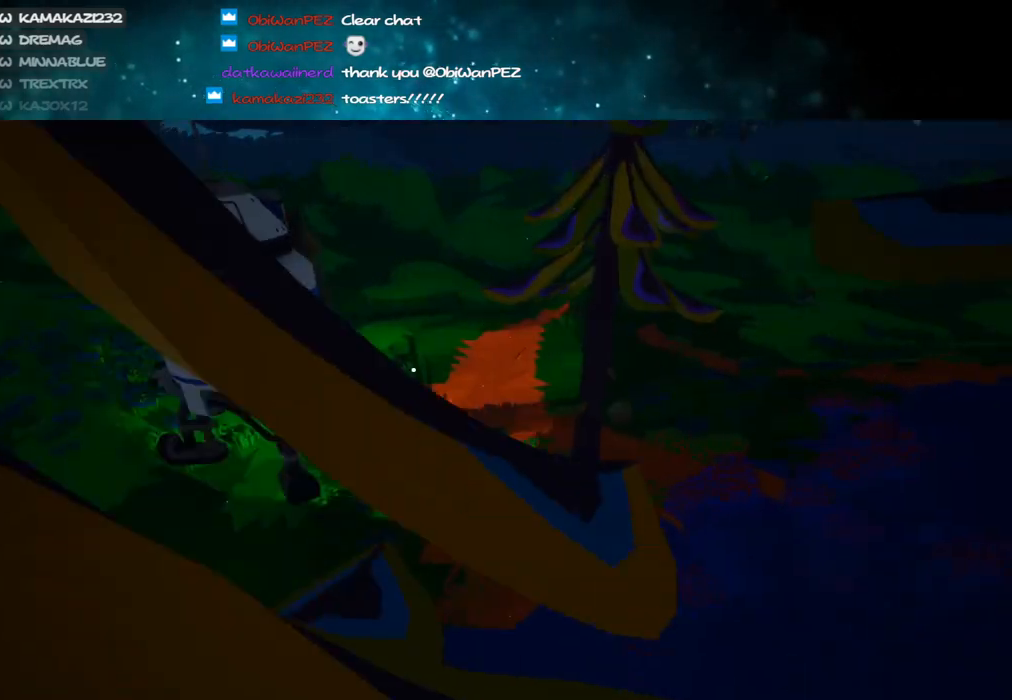
{"keys": ["a", "w"], "mouse": ["left"], "events": [[133, "shift", "up"], [283, "space", "down"], [450, "mouse_left", "down"], [450, "space", "up"], [483, "a", "down"]]}
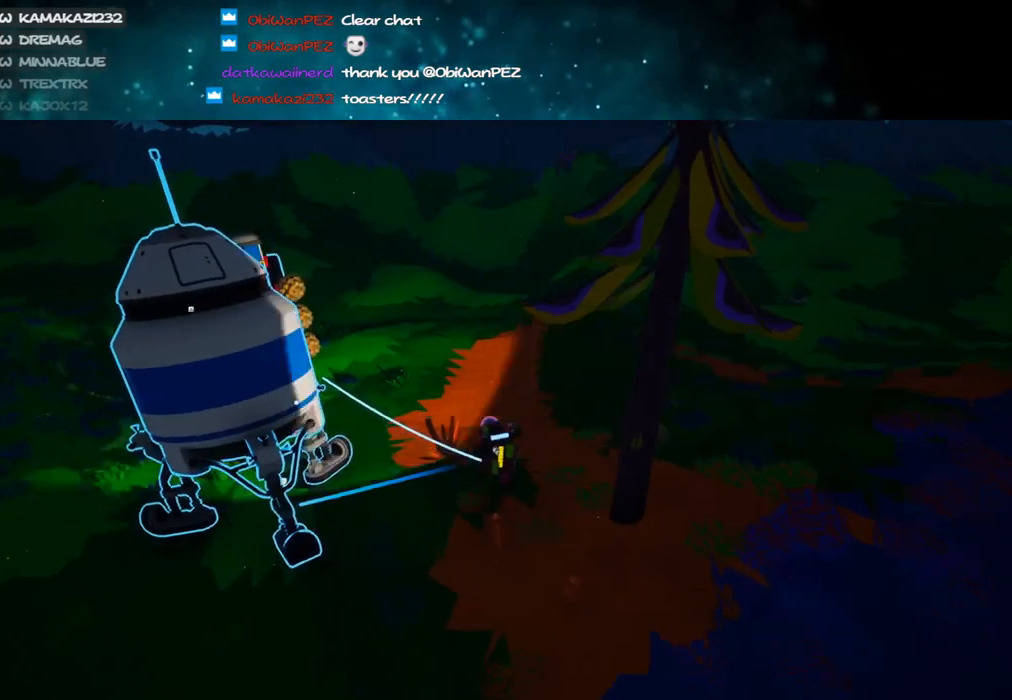
{"keys": ["w"], "mouse": ["left", "right"], "events": [[33, "mouse_left", "up"], [383, "a", "up"], [383, "mouse_left", "down"], [433, "mouse_right", "down"]]}
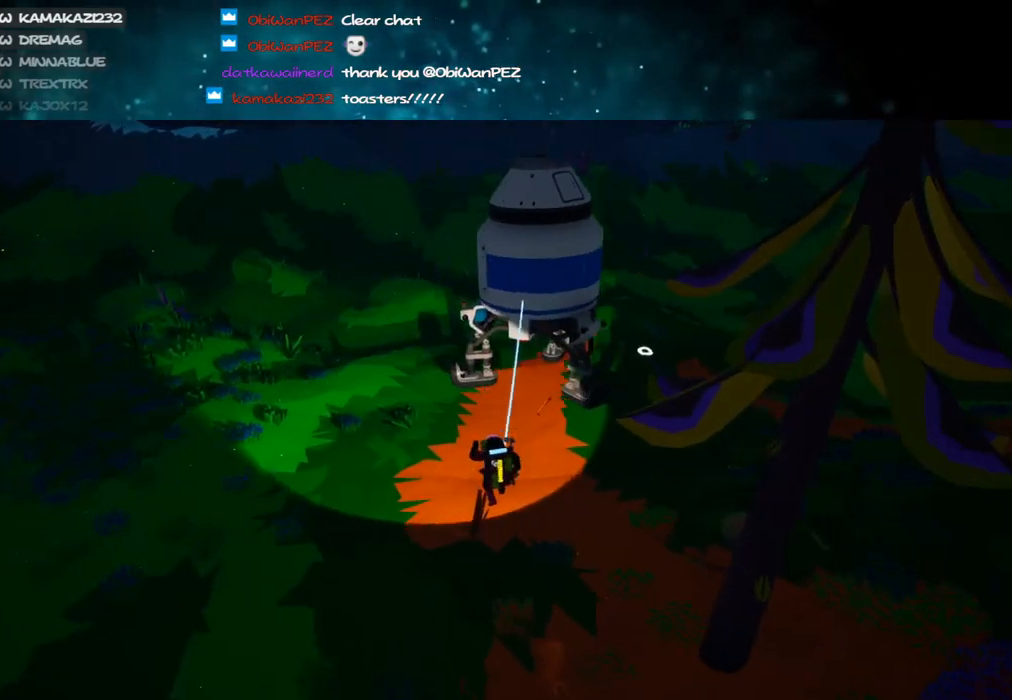
{"keys": ["shift", "w"], "mouse": ["right"], "events": [[16, "mouse_left", "up"], [16, "shift", "down"], [100, "a", "down"], [416, "a", "up"]]}
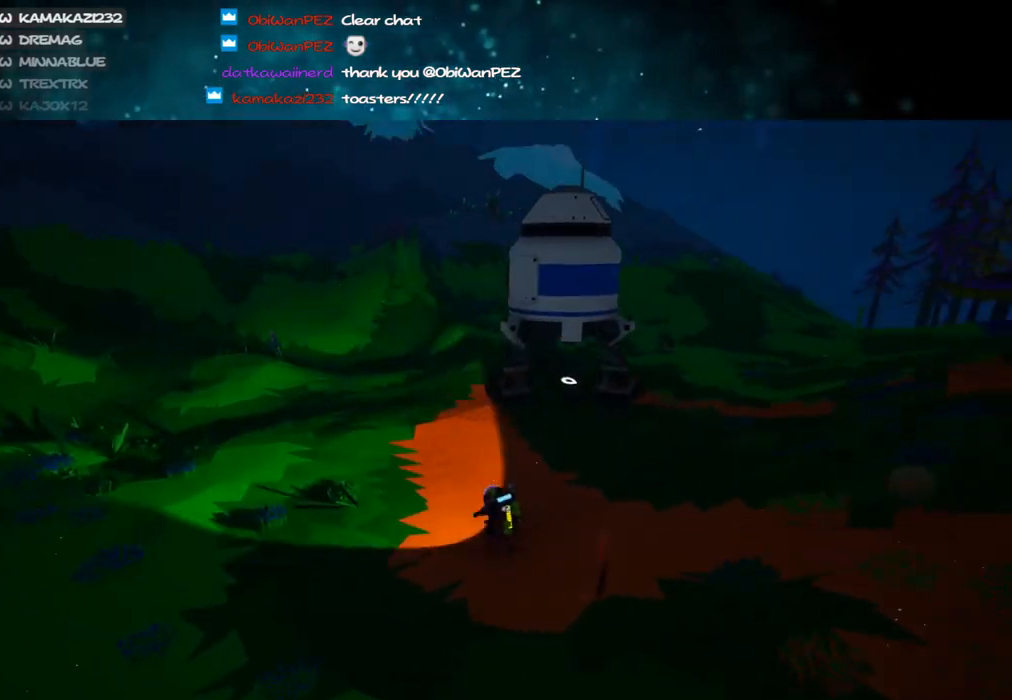
{"keys": ["shift", "w"], "mouse": ["right"], "events": [[283, "a", "down"], [483, "a", "up"]]}
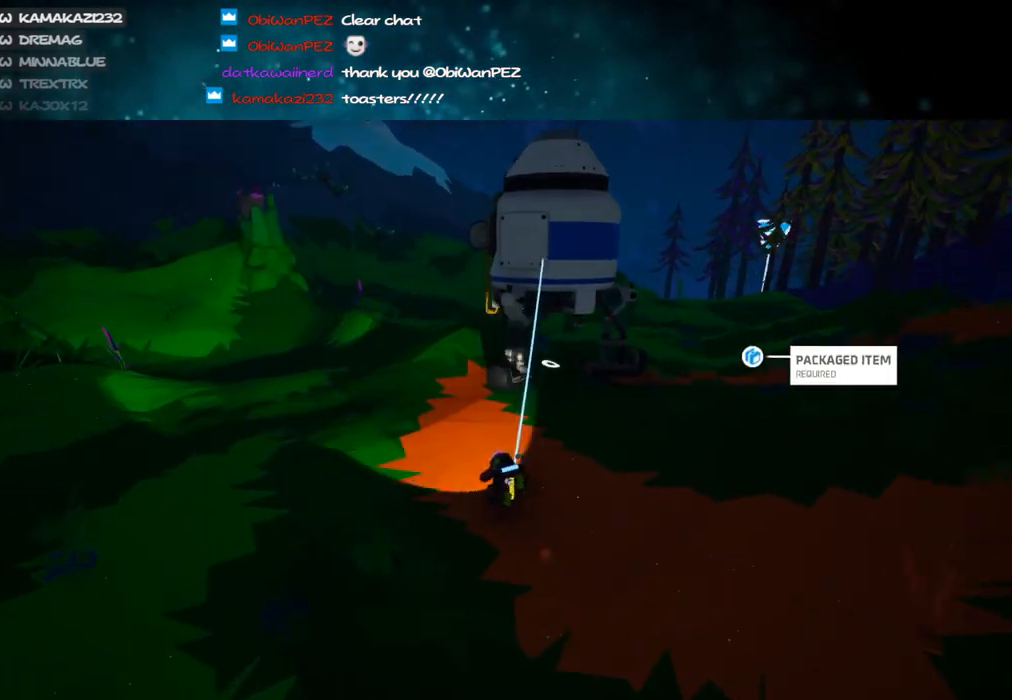
{"keys": ["d", "space", "w"], "mouse": [], "events": [[250, "mouse_right", "up"], [300, "shift", "up"], [366, "space", "down"], [483, "d", "down"]]}
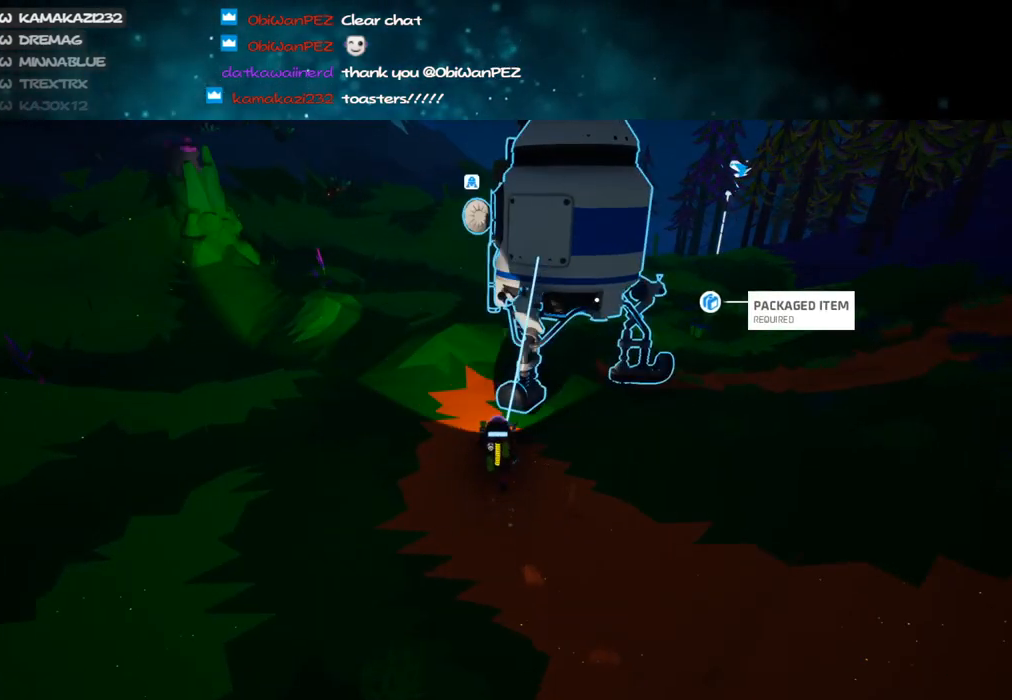
{"keys": ["w"], "mouse": ["left"], "events": [[16, "space", "up"], [100, "d", "up"], [133, "mouse_left", "down"], [216, "mouse_left", "up"], [366, "d", "down"], [450, "mouse_left", "down"], [500, "d", "up"]]}
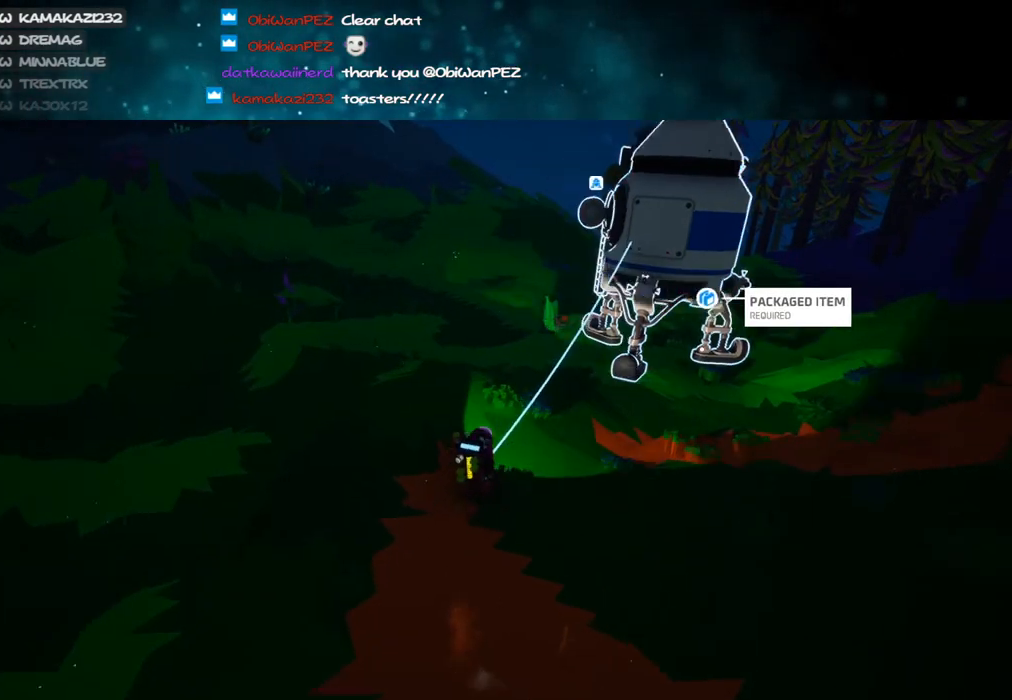
{"keys": ["d", "shift", "w"], "mouse": ["right"], "events": [[33, "mouse_right", "down"], [33, "shift", "down"], [100, "mouse_left", "up"], [200, "d", "down"]]}
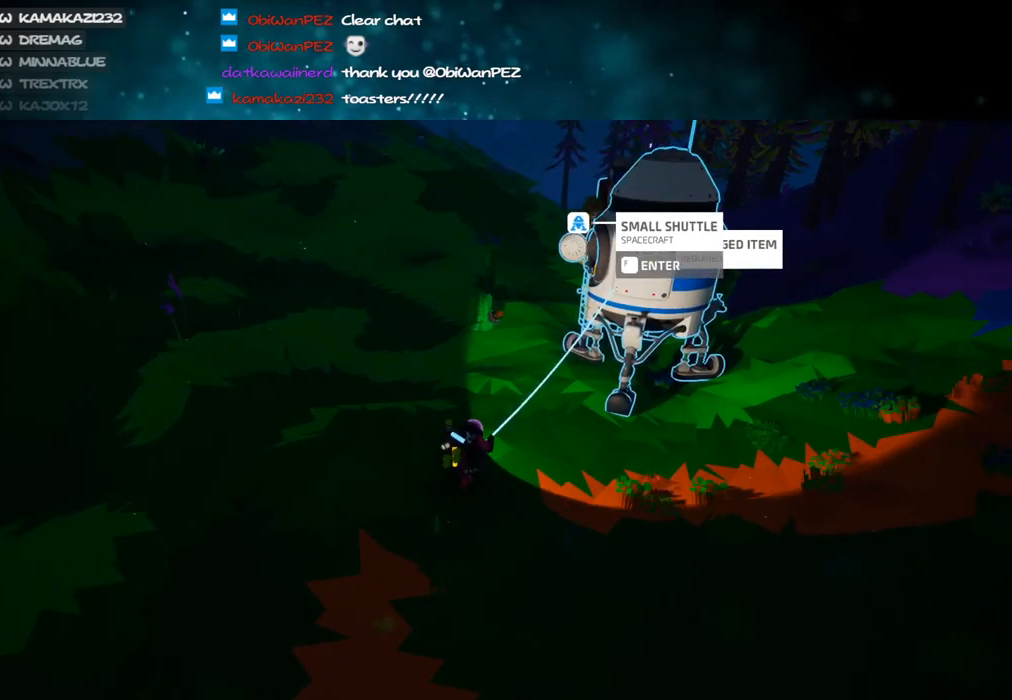
{"keys": ["d", "w"], "mouse": ["left"], "events": [[50, "mouse_right", "up"], [100, "d", "up"], [233, "shift", "up"], [283, "space", "down"], [400, "space", "up"], [433, "d", "down"], [483, "mouse_left", "down"]]}
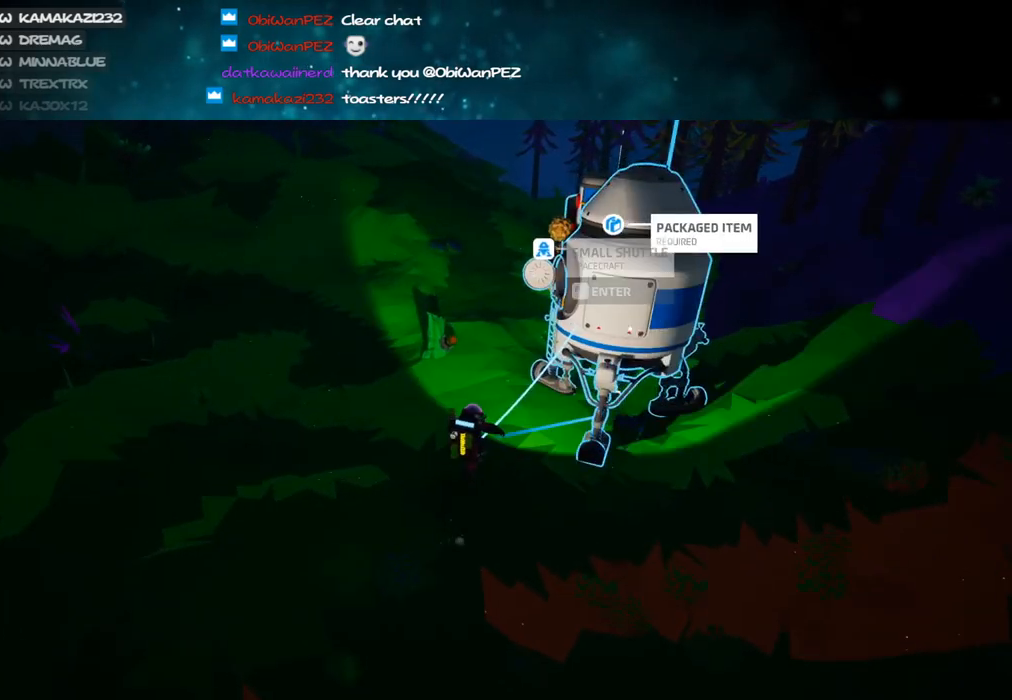
{"keys": ["shift", "w"], "mouse": ["right"], "events": [[50, "d", "up"], [83, "mouse_left", "up"], [366, "mouse_left", "down"], [416, "mouse_right", "down"], [450, "shift", "down"], [483, "mouse_left", "up"]]}